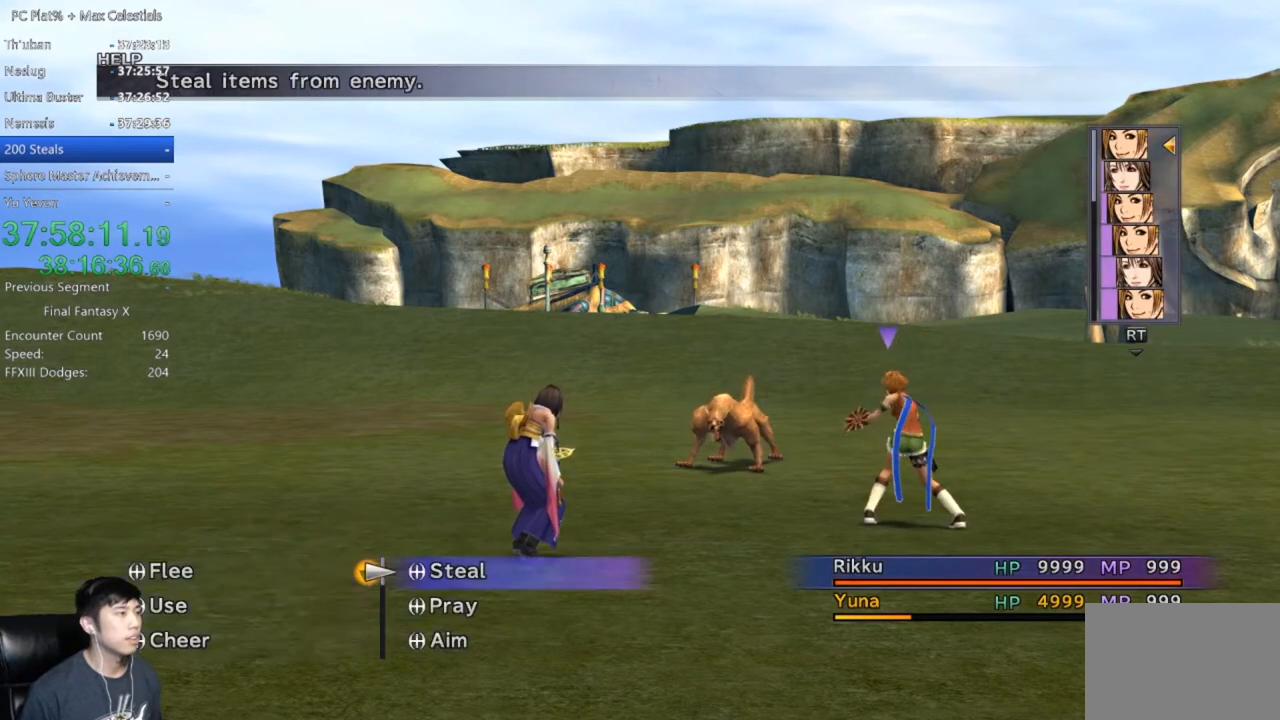
Gameplay with a controller (Xbox layout); each line is a JSON object with the inputs held at the frame after it. "events" lists button and stick changes between this image and that frame as [ms after this image, input, new state], when the widget could be followed in between.
{"buttons": [], "left_stick": "center", "right_stick": "center", "events": [[67, "A", "up"], [100, "A", "down"], [200, "A", "up"], [267, "A", "down"], [333, "A", "up"], [400, "A", "down"], [467, "A", "up"]]}
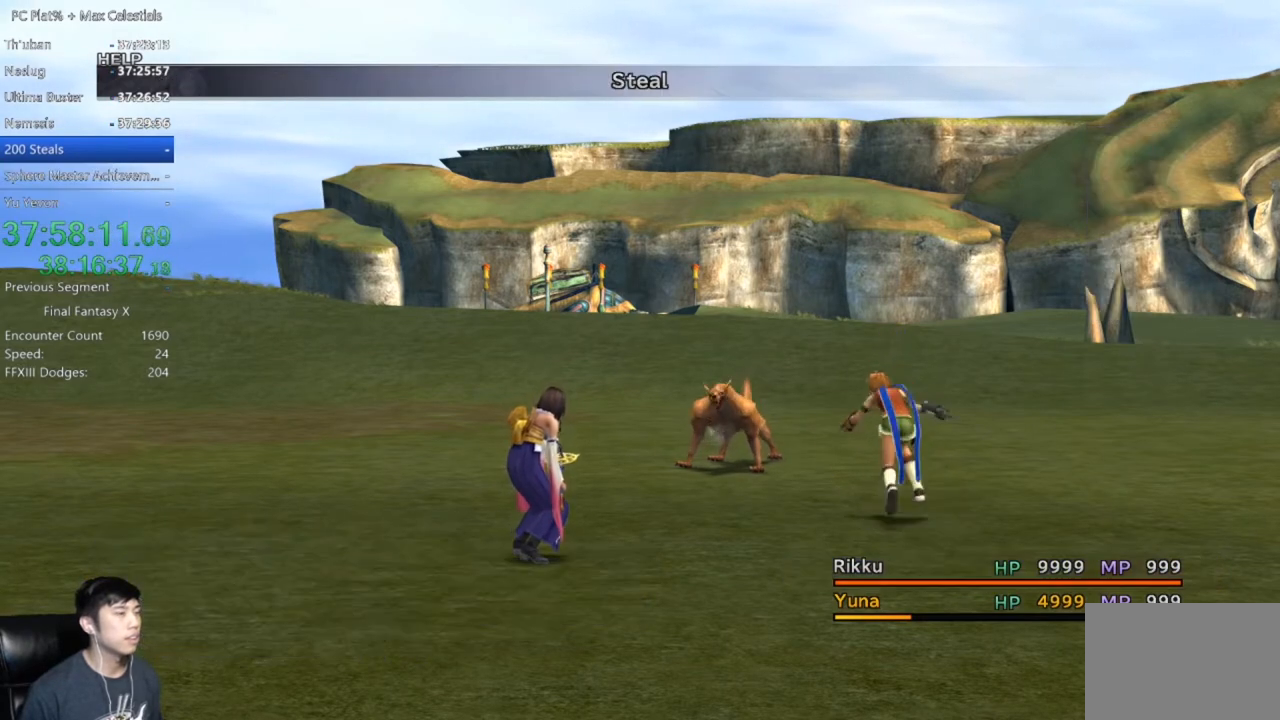
{"buttons": [], "left_stick": "center", "right_stick": "center", "events": [[34, "A", "down"], [134, "A", "up"]]}
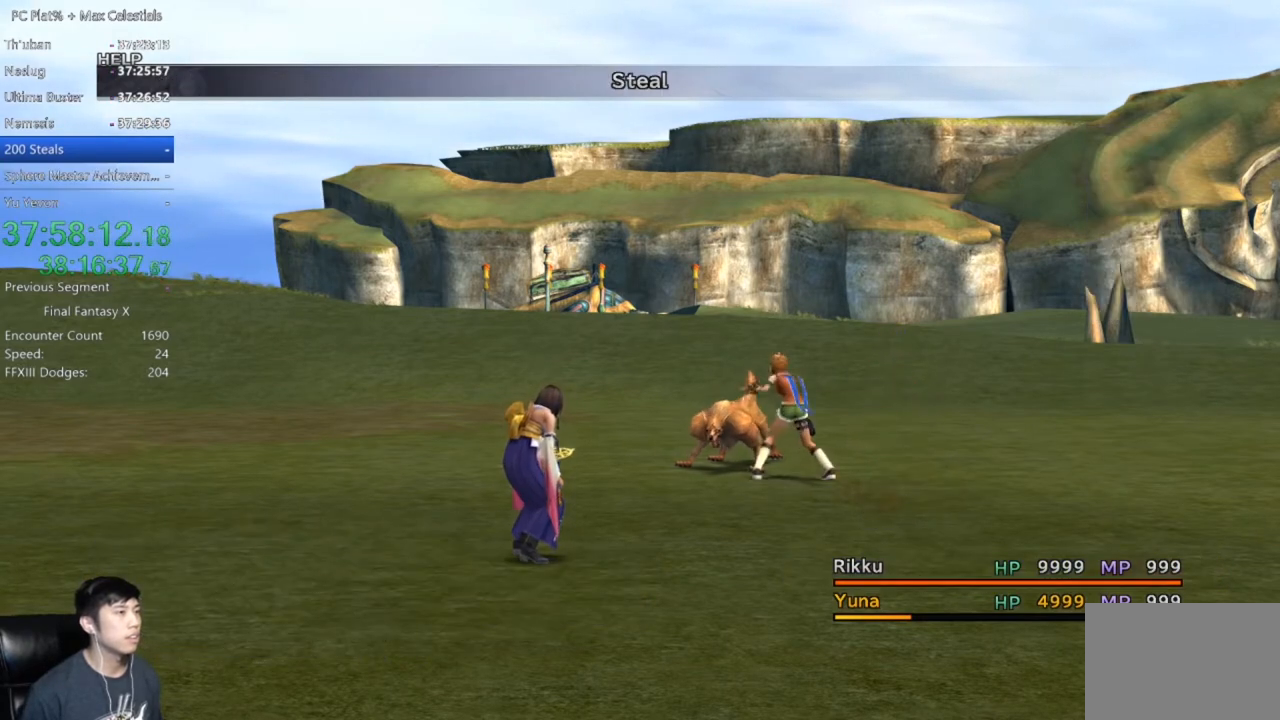
{"buttons": [], "left_stick": "center", "right_stick": "center", "events": [[167, "A", "down"], [267, "A", "up"], [367, "A", "down"], [434, "A", "up"]]}
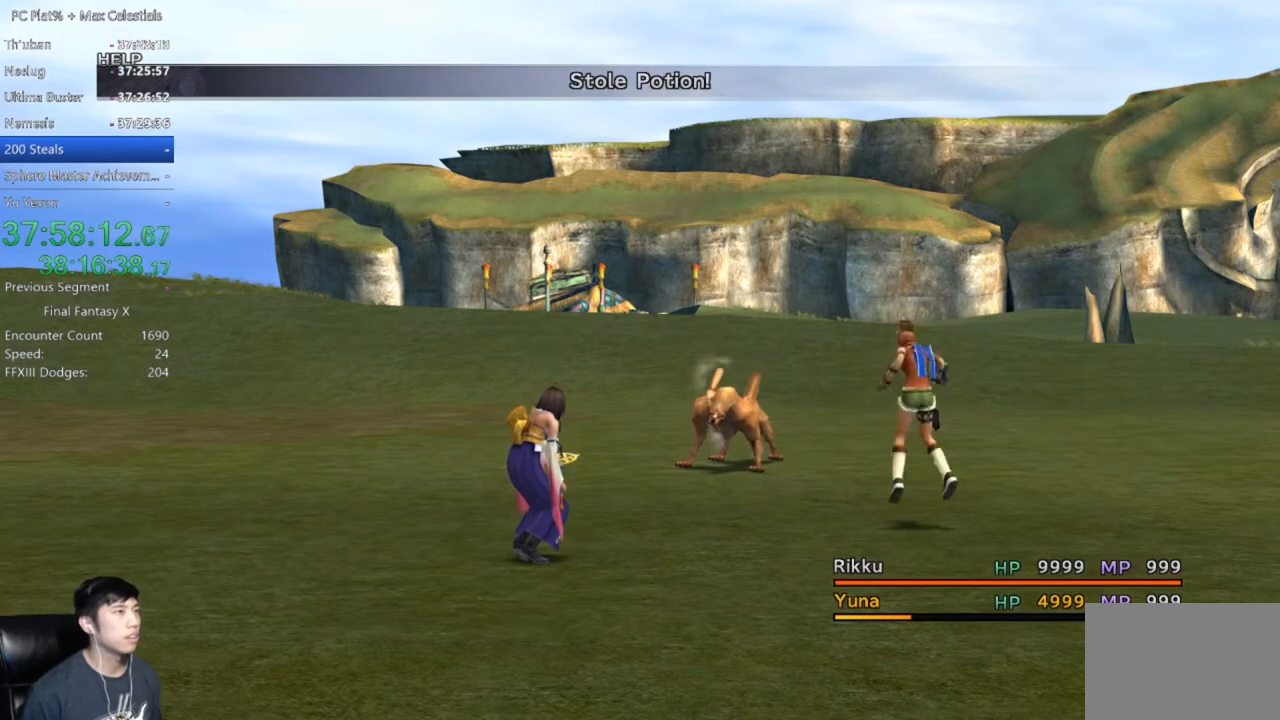
{"buttons": [], "left_stick": "center", "right_stick": "center", "events": [[34, "A", "down"], [134, "A", "up"]]}
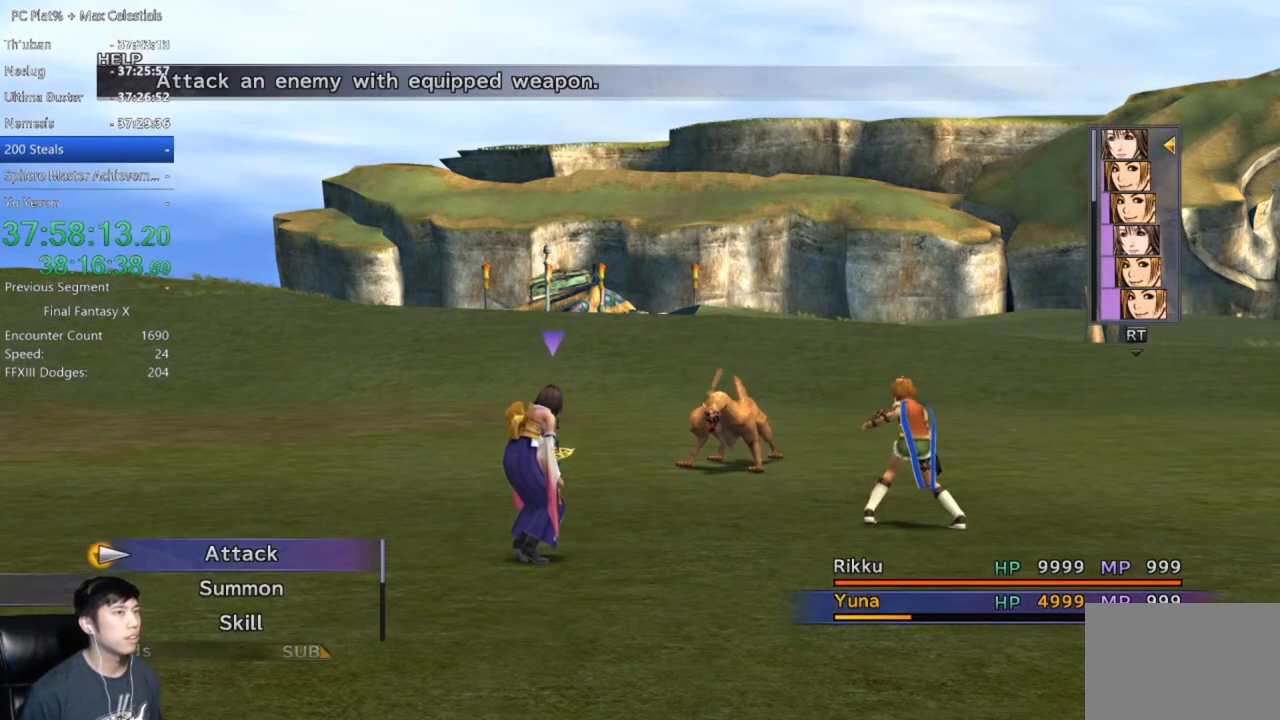
{"buttons": [], "left_stick": "center", "right_stick": "center", "events": [[33, "DPAD_RIGHT", "down"], [100, "DPAD_RIGHT", "up"], [167, "DPAD_RIGHT", "down"], [267, "DPAD_RIGHT", "up"], [333, "DPAD_RIGHT", "down"], [434, "DPAD_RIGHT", "up"]]}
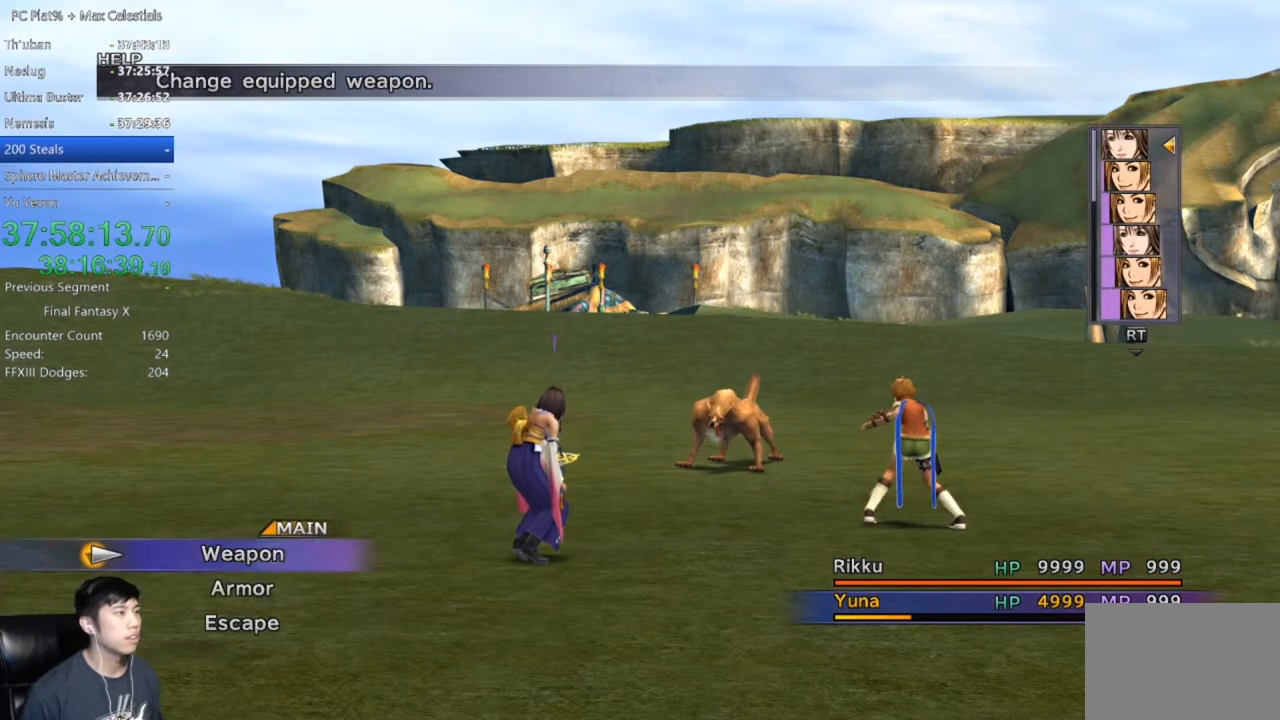
{"buttons": [], "left_stick": "center", "right_stick": "center", "events": [[201, "DPAD_DOWN", "down"], [301, "DPAD_DOWN", "up"], [401, "DPAD_DOWN", "down"], [501, "DPAD_DOWN", "up"]]}
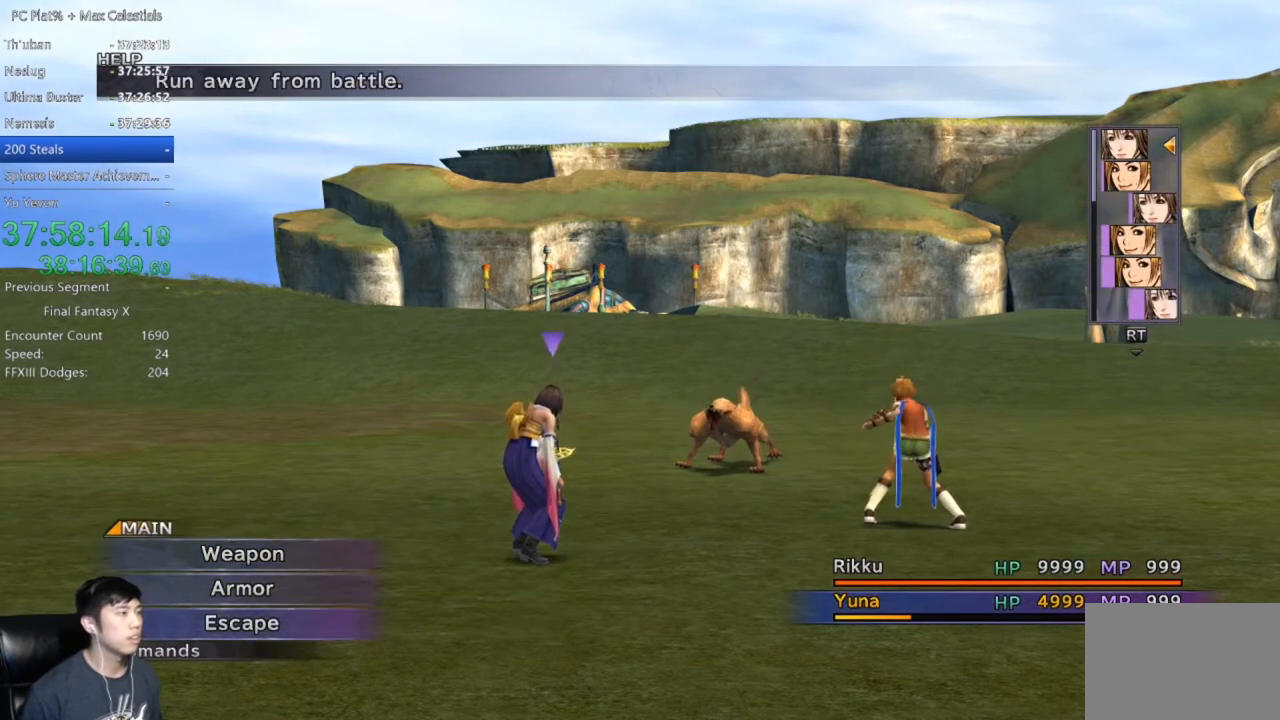
{"buttons": ["A"], "left_stick": "center", "right_stick": "center", "events": [[33, "A", "down"], [100, "A", "up"], [133, "A", "down"], [233, "A", "up"], [267, "A", "down"]]}
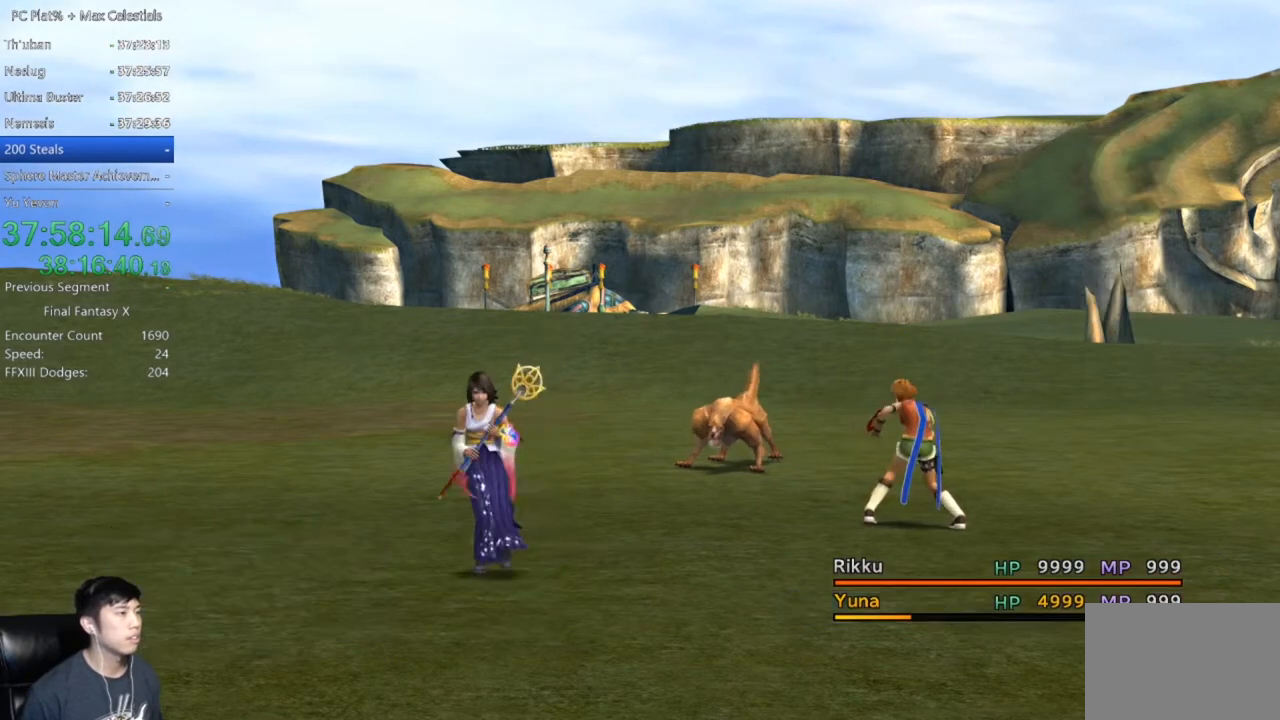
{"buttons": [], "left_stick": "center", "right_stick": "center", "events": [[334, "A", "up"]]}
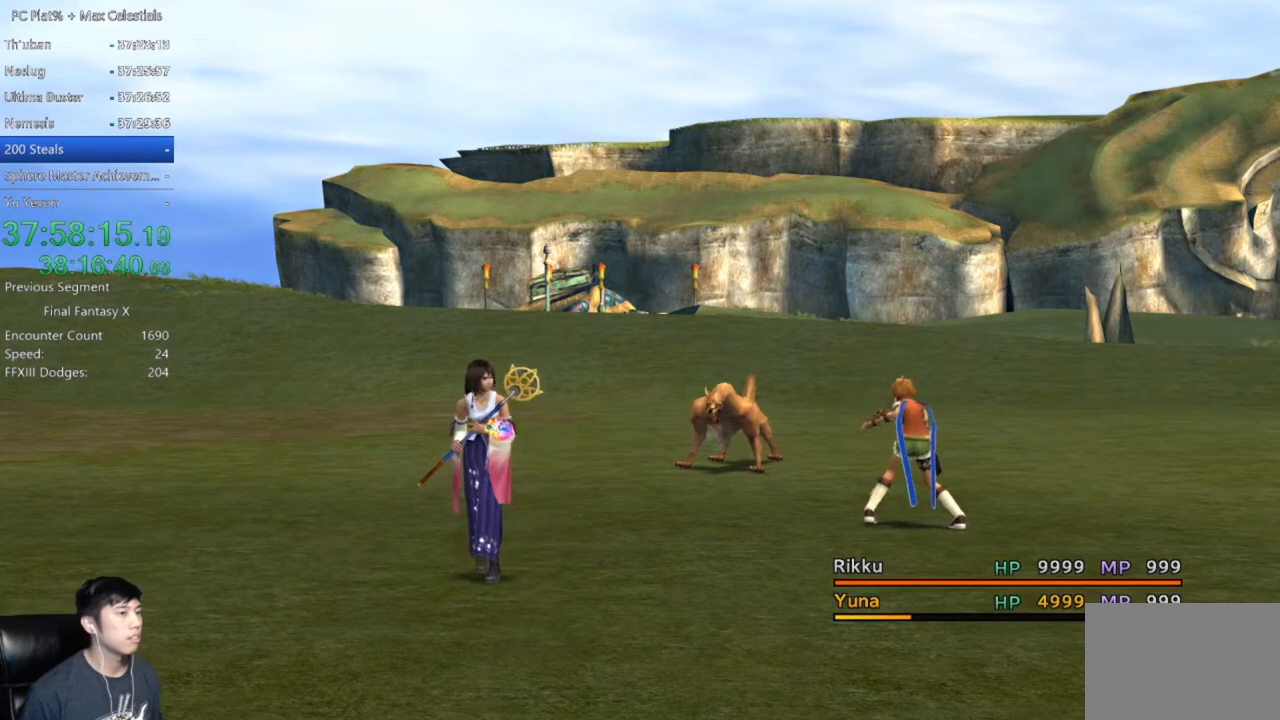
{"buttons": [], "left_stick": "center", "right_stick": "center", "events": []}
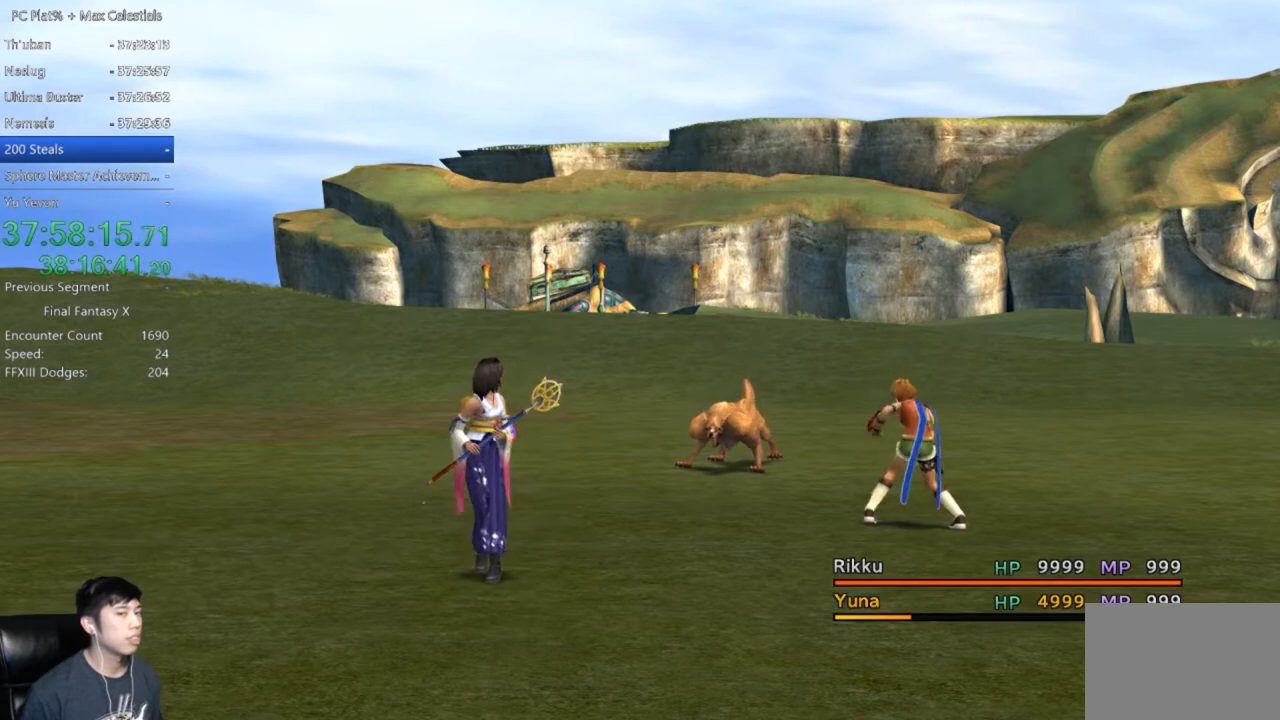
{"buttons": ["DPAD_RIGHT"], "left_stick": "center", "right_stick": "center", "events": [[234, "DPAD_RIGHT", "down"], [367, "DPAD_RIGHT", "up"], [434, "DPAD_RIGHT", "down"]]}
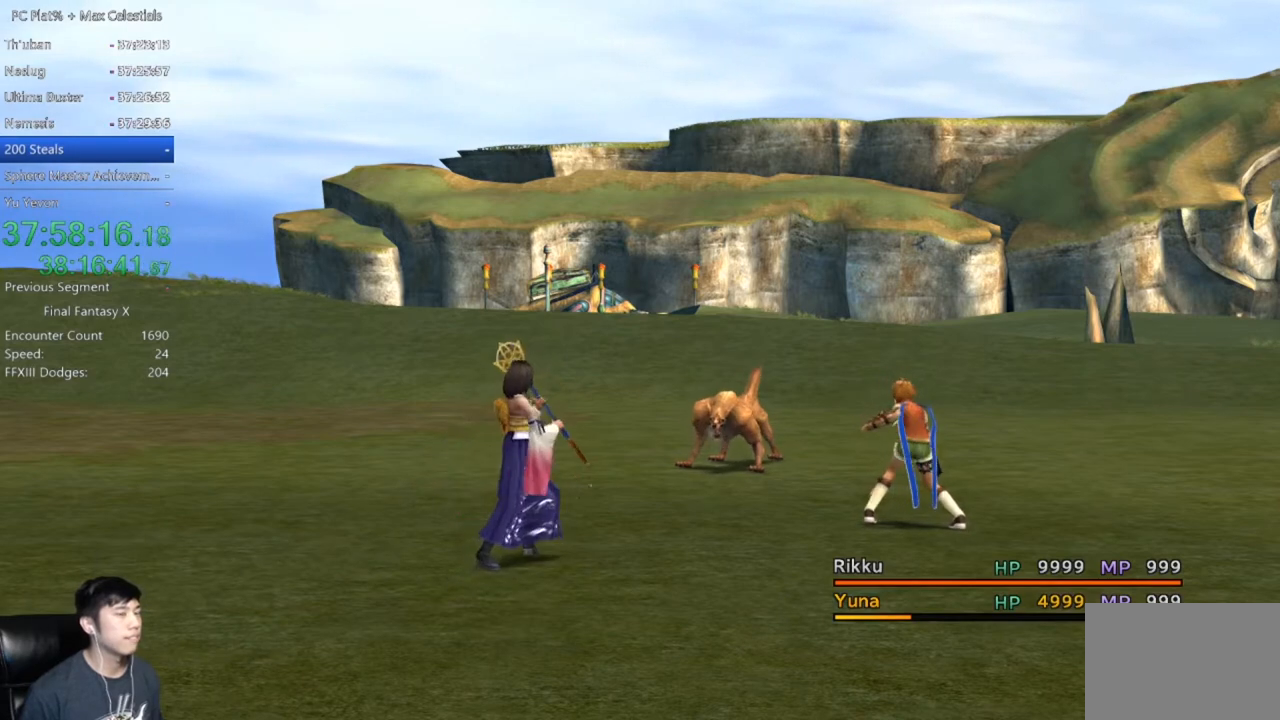
{"buttons": [], "left_stick": "center", "right_stick": "center", "events": [[33, "DPAD_RIGHT", "up"], [167, "DPAD_RIGHT", "down"], [267, "DPAD_RIGHT", "up"], [434, "DPAD_RIGHT", "down"], [500, "DPAD_RIGHT", "up"]]}
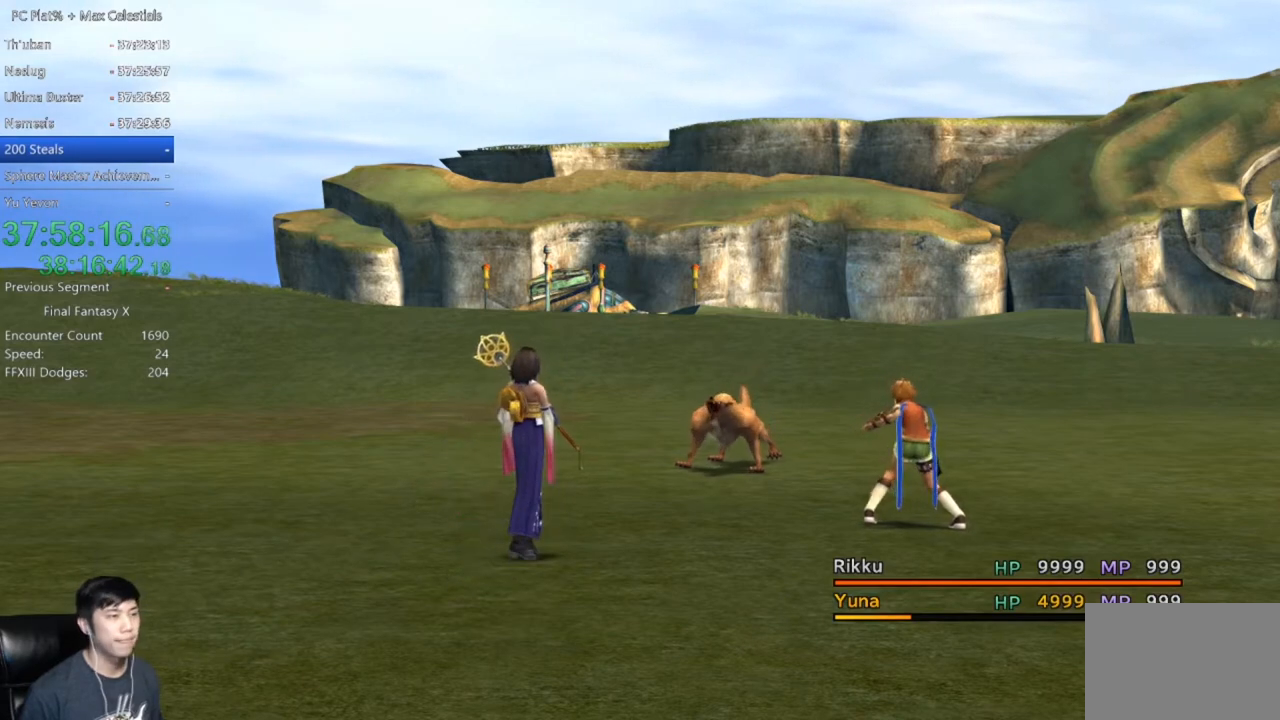
{"buttons": ["DPAD_RIGHT"], "left_stick": "center", "right_stick": "center", "events": [[167, "DPAD_RIGHT", "down"], [267, "DPAD_RIGHT", "up"], [401, "DPAD_RIGHT", "down"]]}
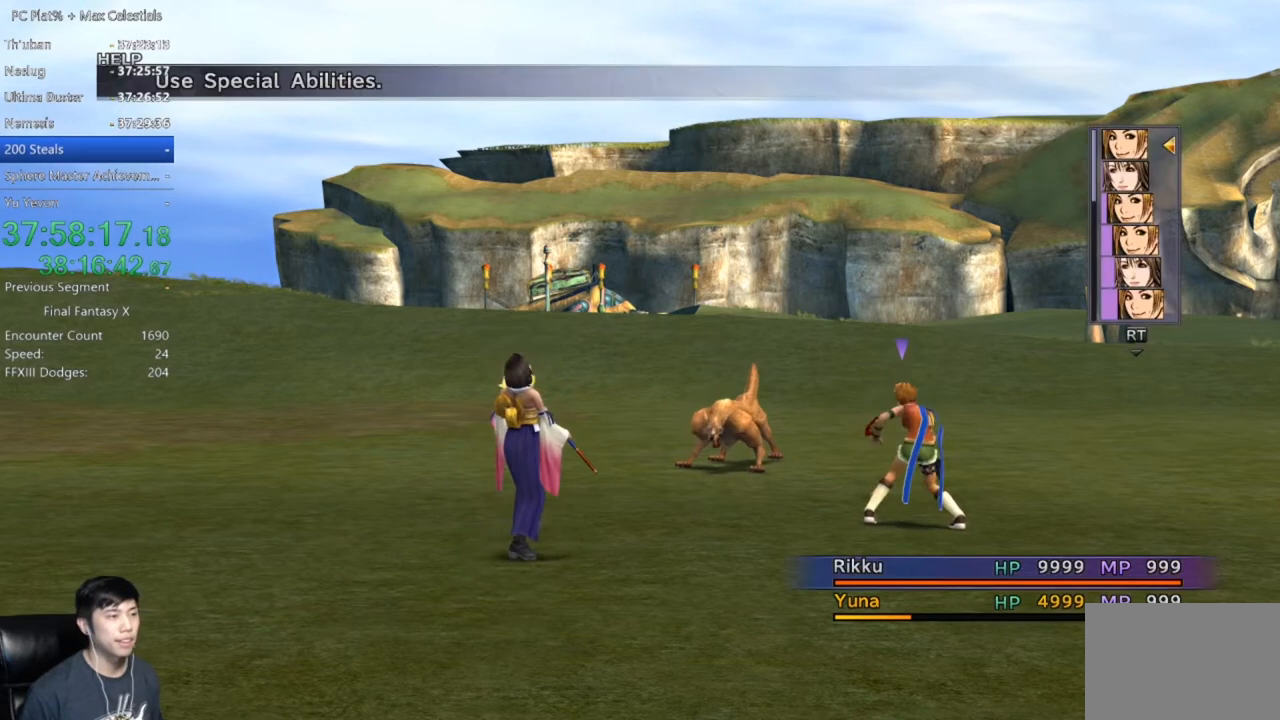
{"buttons": [], "left_stick": "center", "right_stick": "center", "events": [[33, "DPAD_RIGHT", "up"], [133, "DPAD_RIGHT", "down"], [200, "DPAD_RIGHT", "up"]]}
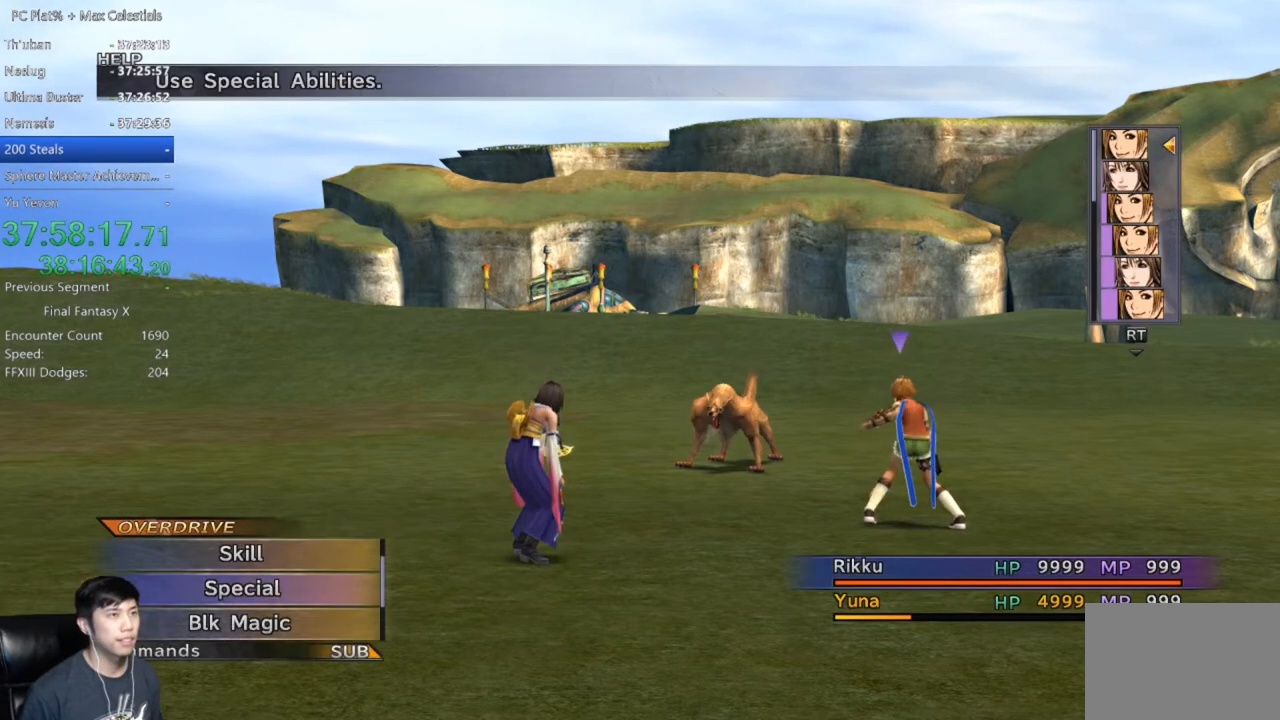
{"buttons": ["A"], "left_stick": "center", "right_stick": "center", "events": [[67, "A", "down"], [167, "A", "up"], [234, "A", "down"], [301, "A", "up"], [467, "A", "down"]]}
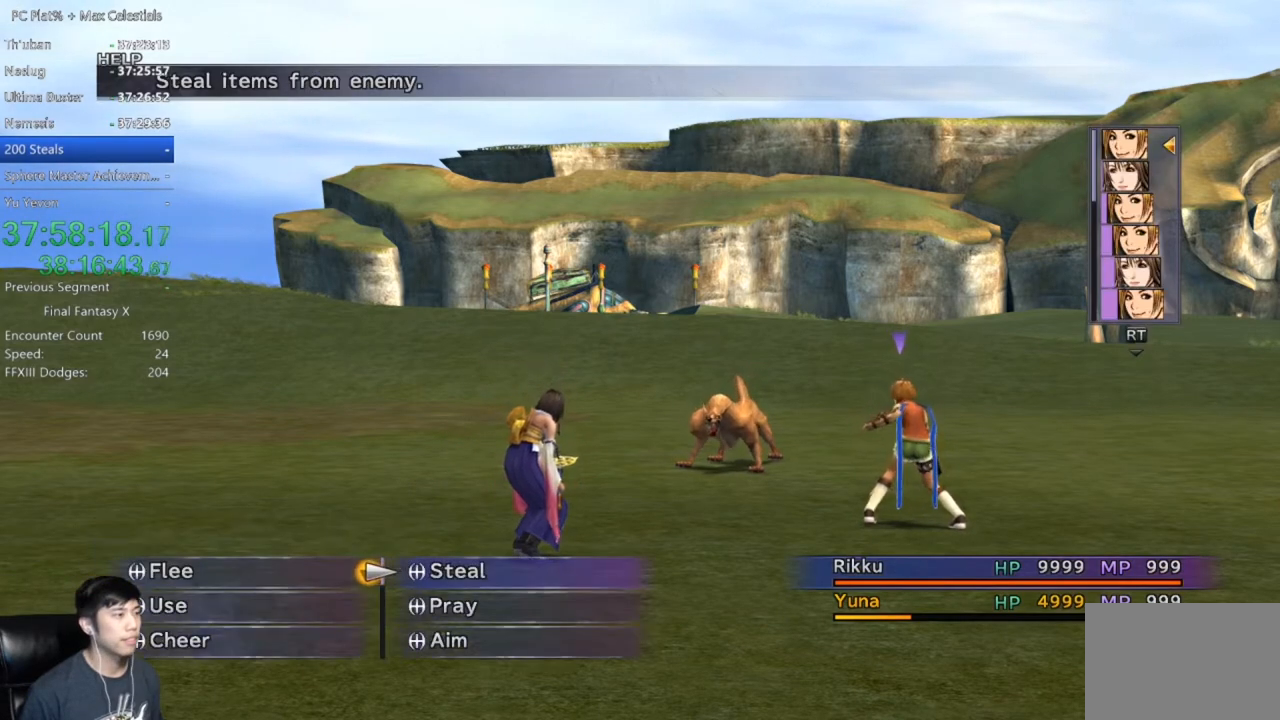
{"buttons": [], "left_stick": "center", "right_stick": "center", "events": [[33, "A", "up"], [100, "A", "down"], [167, "A", "up"], [233, "A", "down"], [333, "A", "up"]]}
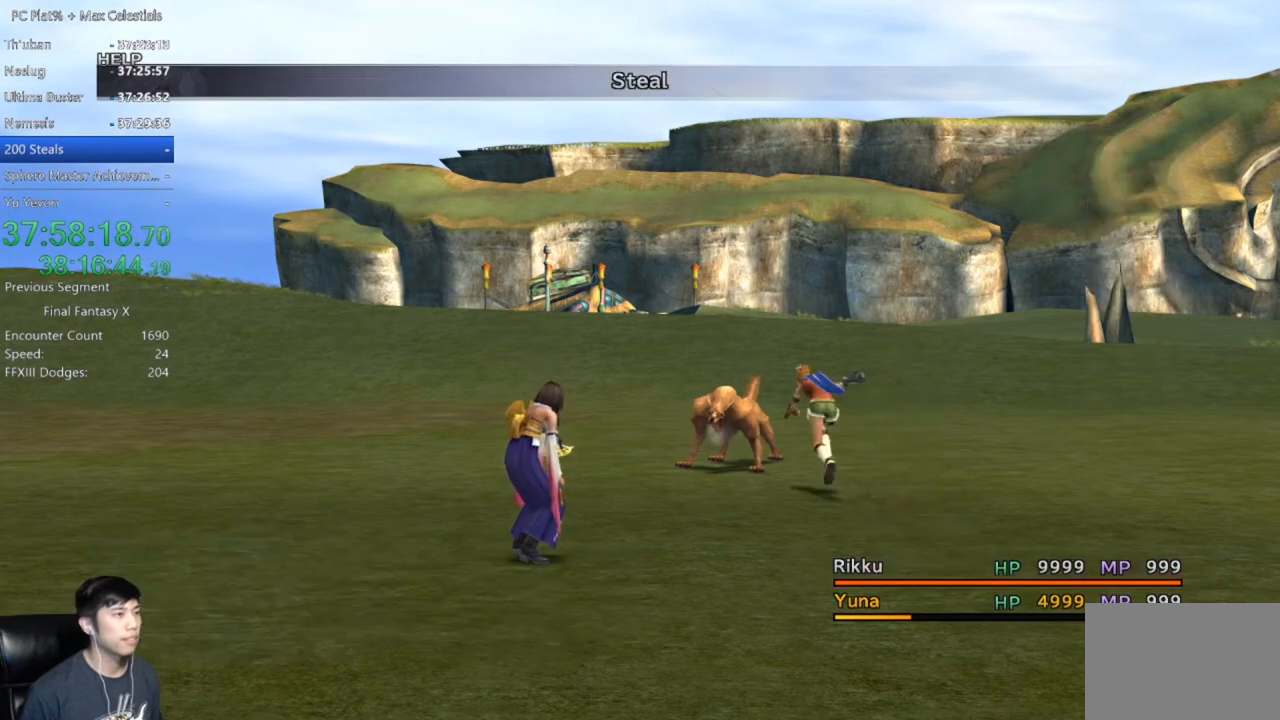
{"buttons": [], "left_stick": "center", "right_stick": "center", "events": [[201, "A", "down"], [267, "A", "up"], [367, "A", "down"], [434, "A", "up"]]}
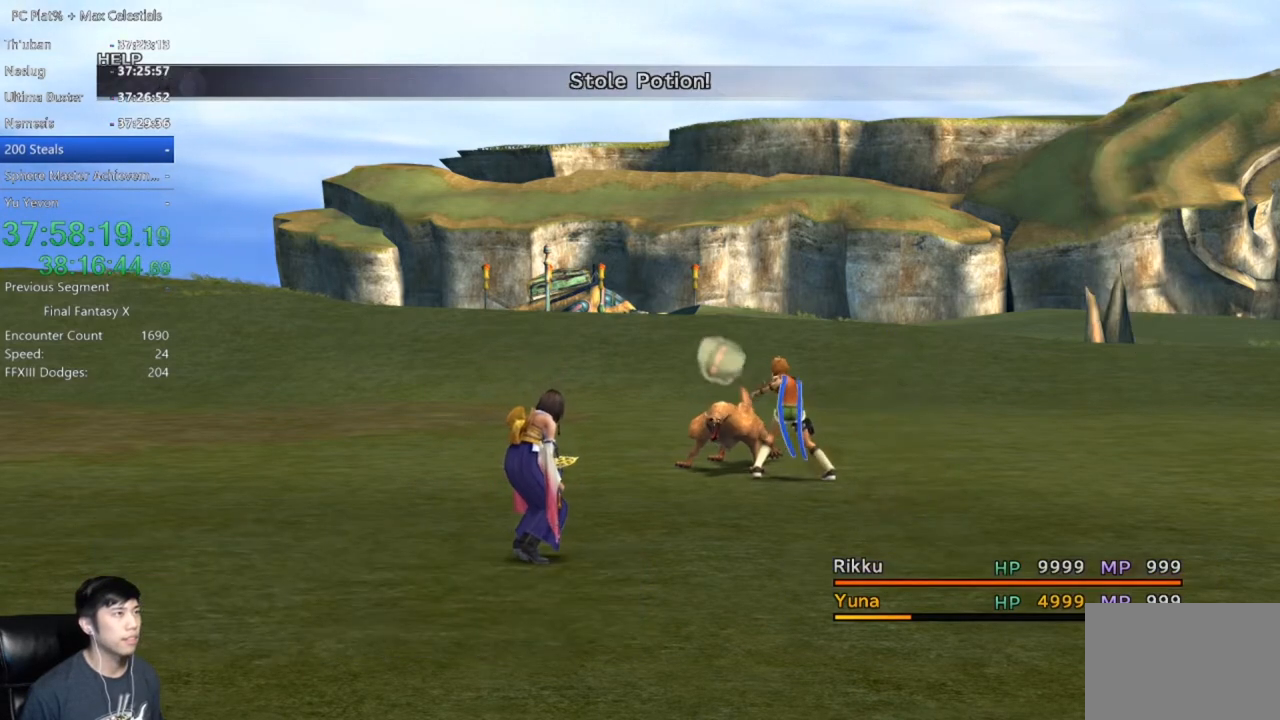
{"buttons": [], "left_stick": "center", "right_stick": "center", "events": [[33, "A", "down"], [100, "A", "up"], [200, "A", "down"], [300, "A", "up"]]}
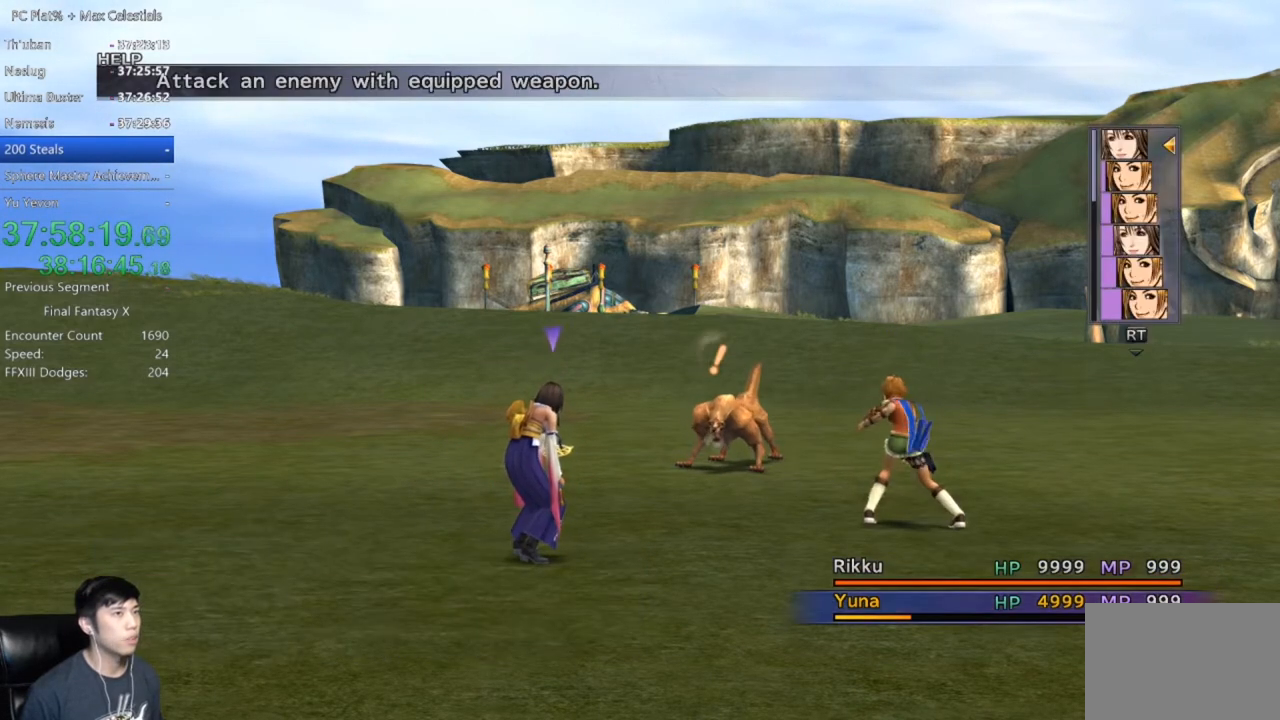
{"buttons": [], "left_stick": "center", "right_stick": "center", "events": []}
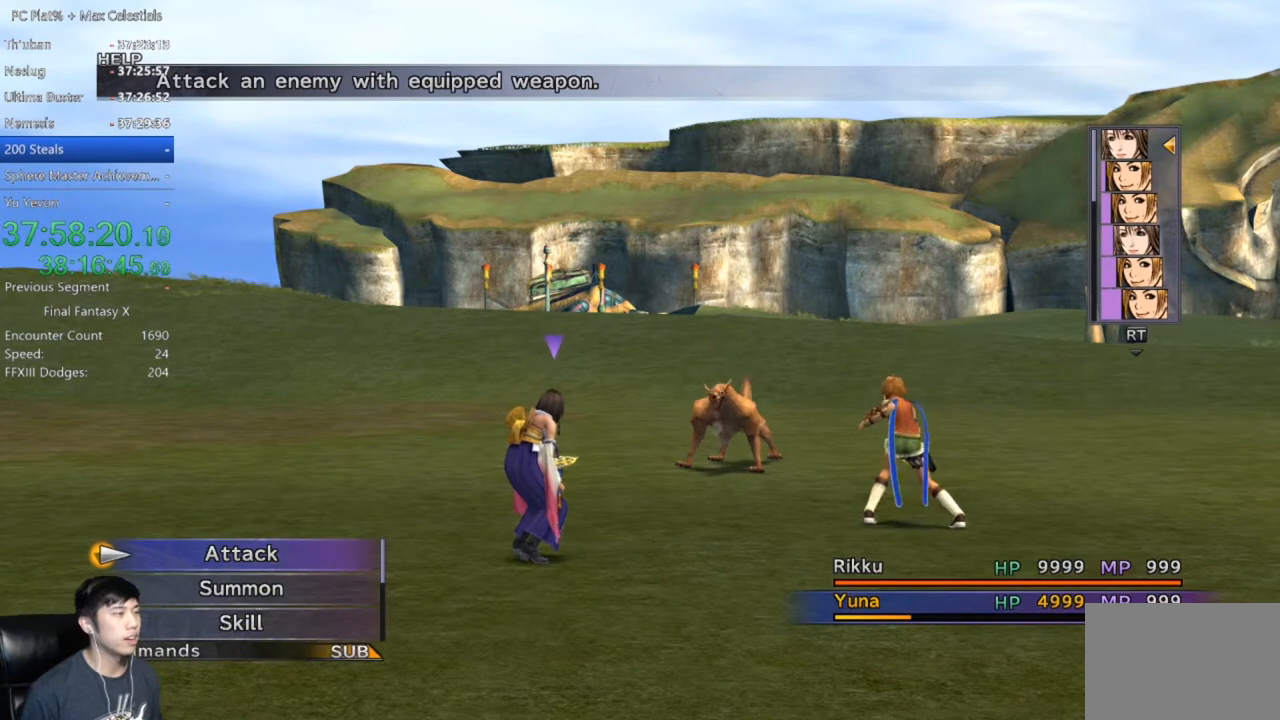
{"buttons": [], "left_stick": "center", "right_stick": "center", "events": [[333, "DPAD_RIGHT", "down"], [467, "DPAD_RIGHT", "up"]]}
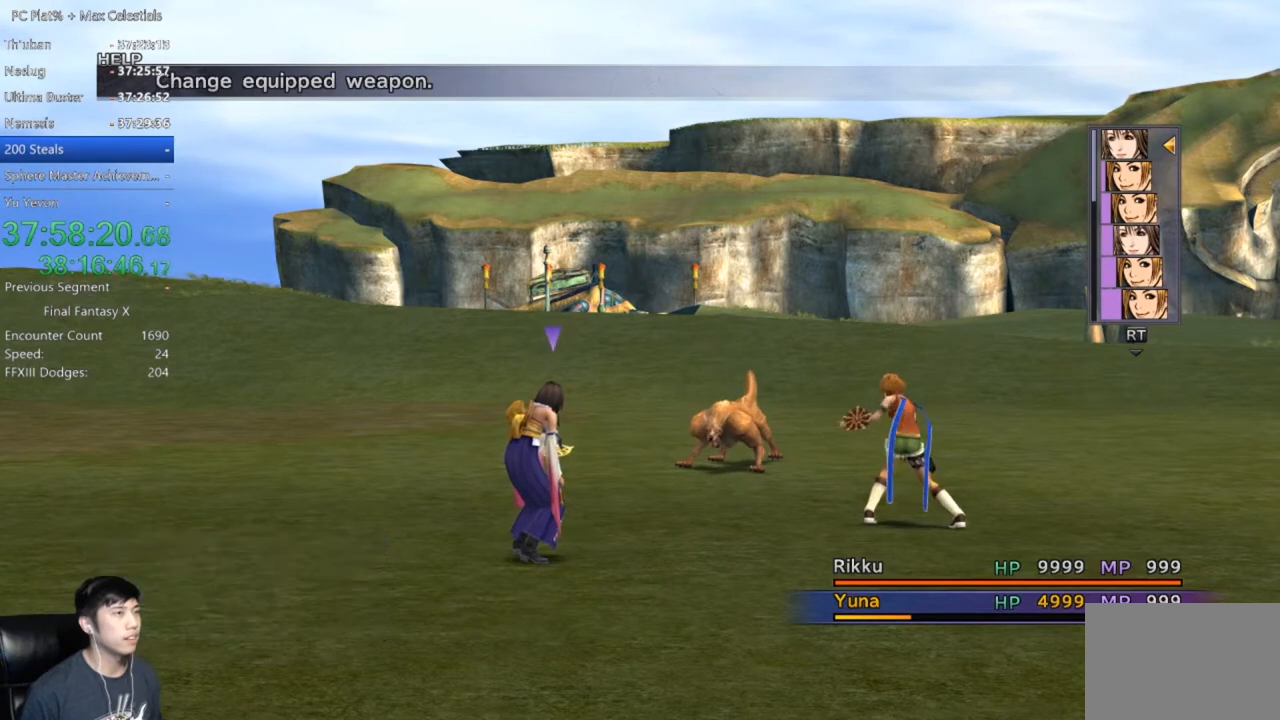
{"buttons": [], "left_stick": "center", "right_stick": "center", "events": [[67, "DPAD_DOWN", "down"], [134, "DPAD_DOWN", "up"], [234, "DPAD_DOWN", "down"], [301, "DPAD_DOWN", "up"], [401, "DPAD_DOWN", "down"], [467, "DPAD_DOWN", "up"]]}
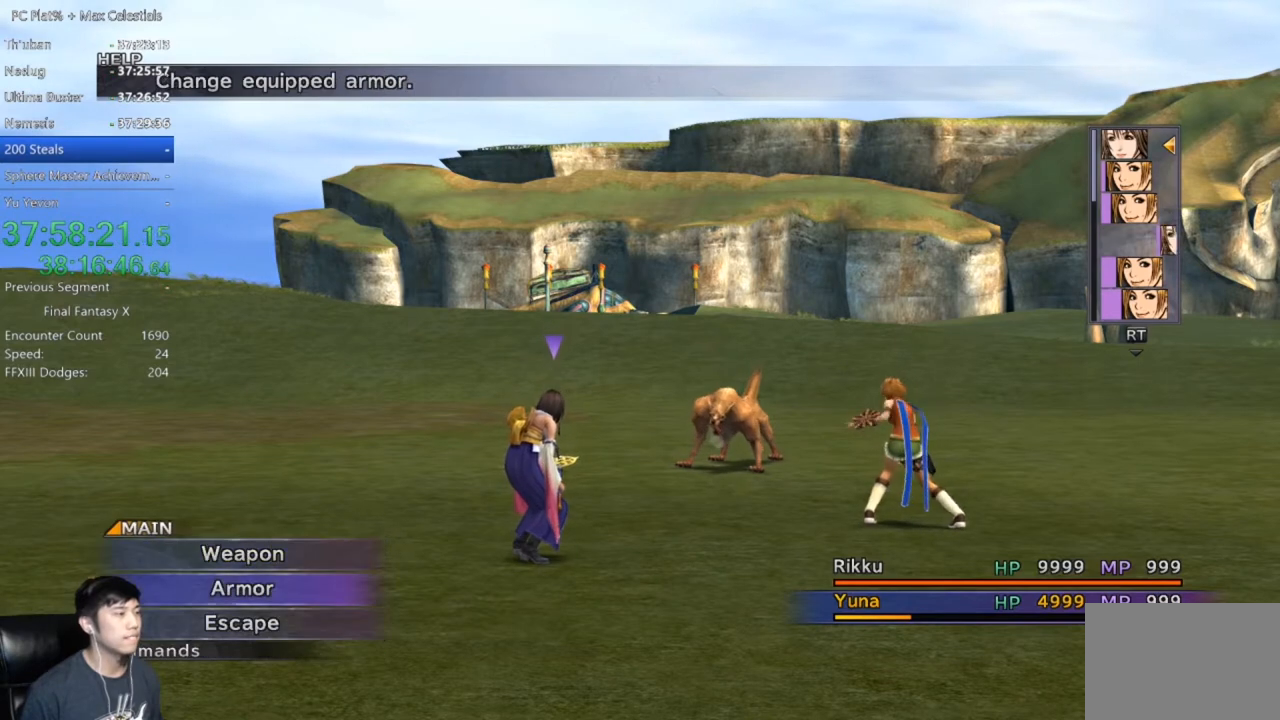
{"buttons": [], "left_stick": "center", "right_stick": "center", "events": [[101, "DPAD_DOWN", "down"], [167, "DPAD_DOWN", "up"], [267, "A", "down"], [334, "A", "up"], [401, "A", "down"], [501, "A", "up"]]}
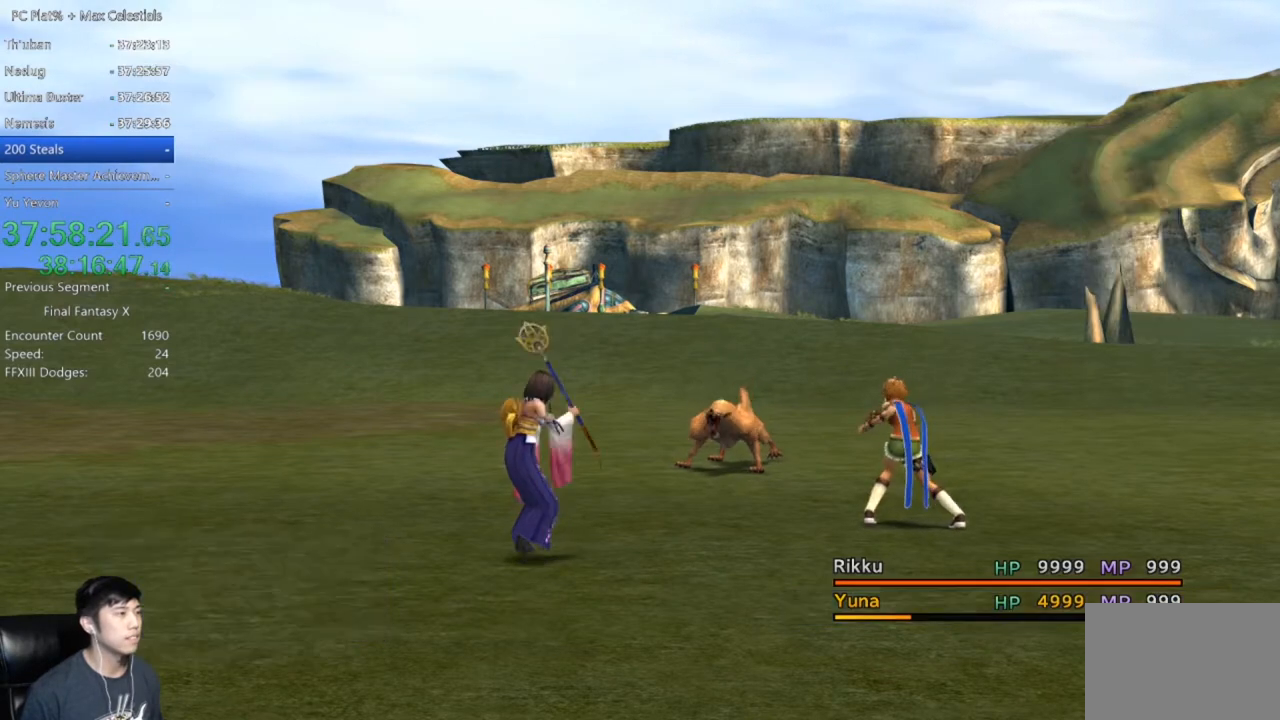
{"buttons": ["A"], "left_stick": "center", "right_stick": "center", "events": [[33, "A", "down"]]}
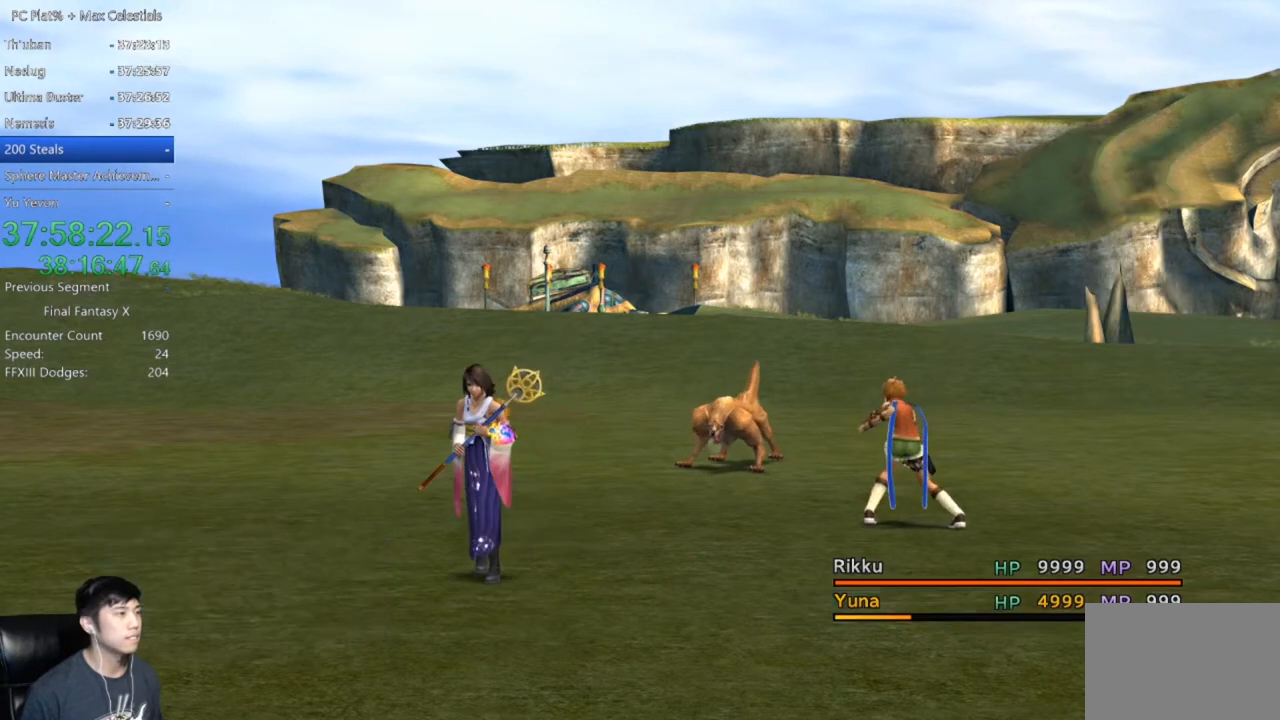
{"buttons": [], "left_stick": "center", "right_stick": "center", "events": [[34, "A", "up"]]}
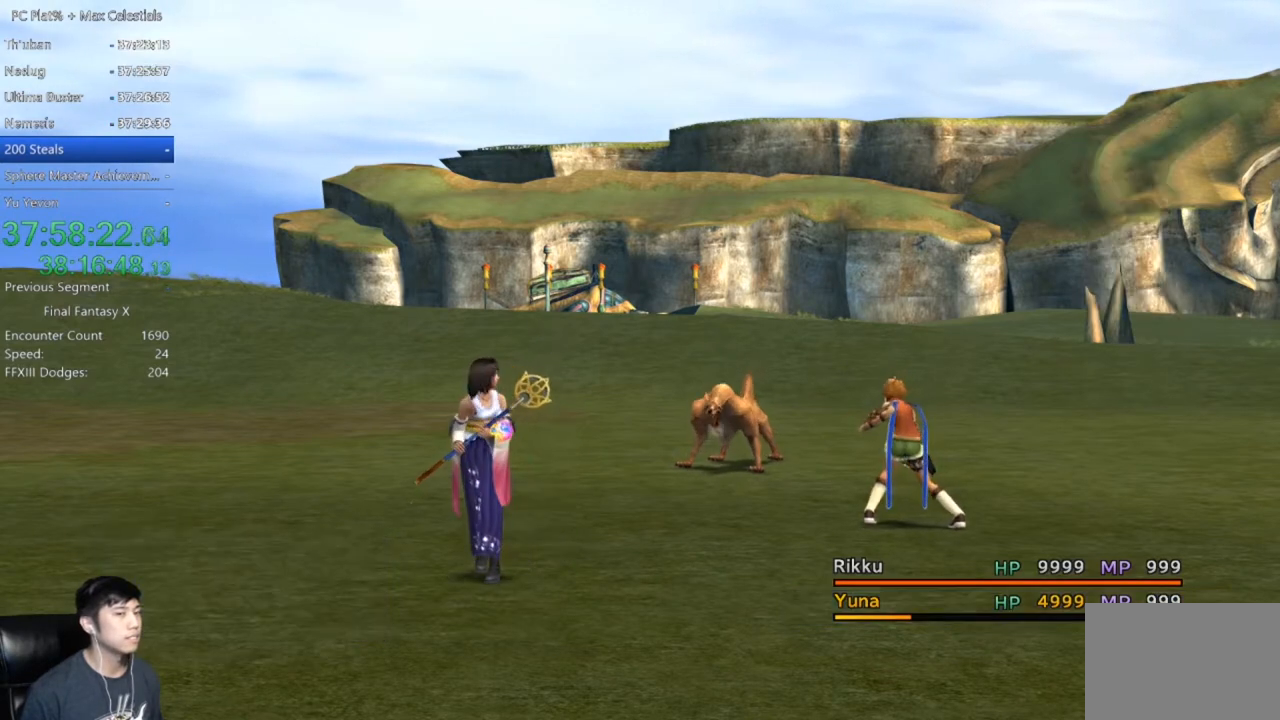
{"buttons": [], "left_stick": "center", "right_stick": "center", "events": []}
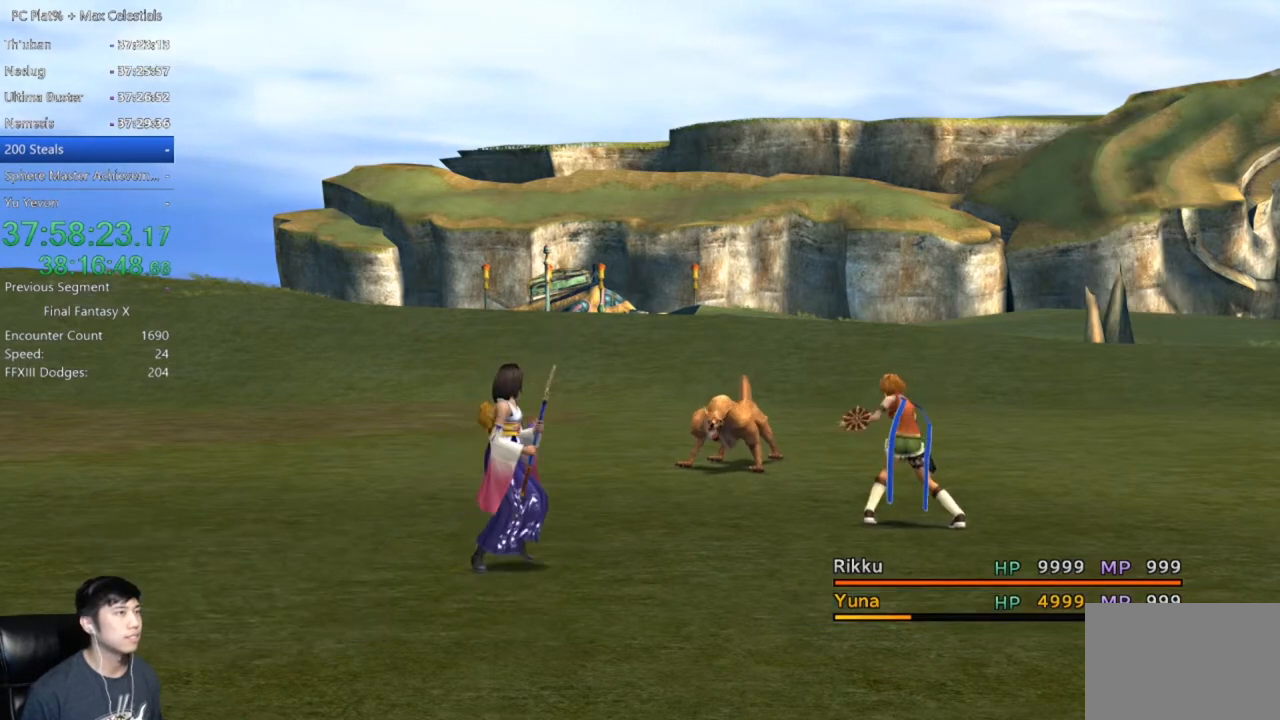
{"buttons": [], "left_stick": "center", "right_stick": "center", "events": []}
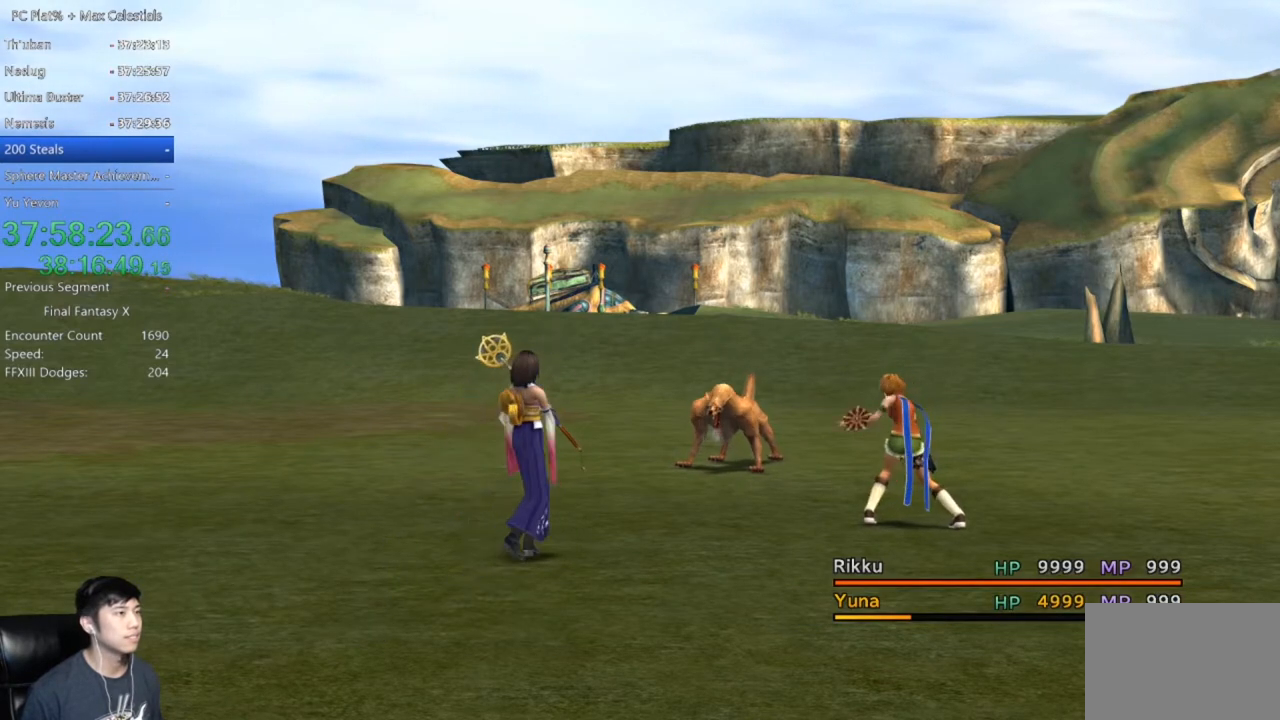
{"buttons": [], "left_stick": "center", "right_stick": "center", "events": []}